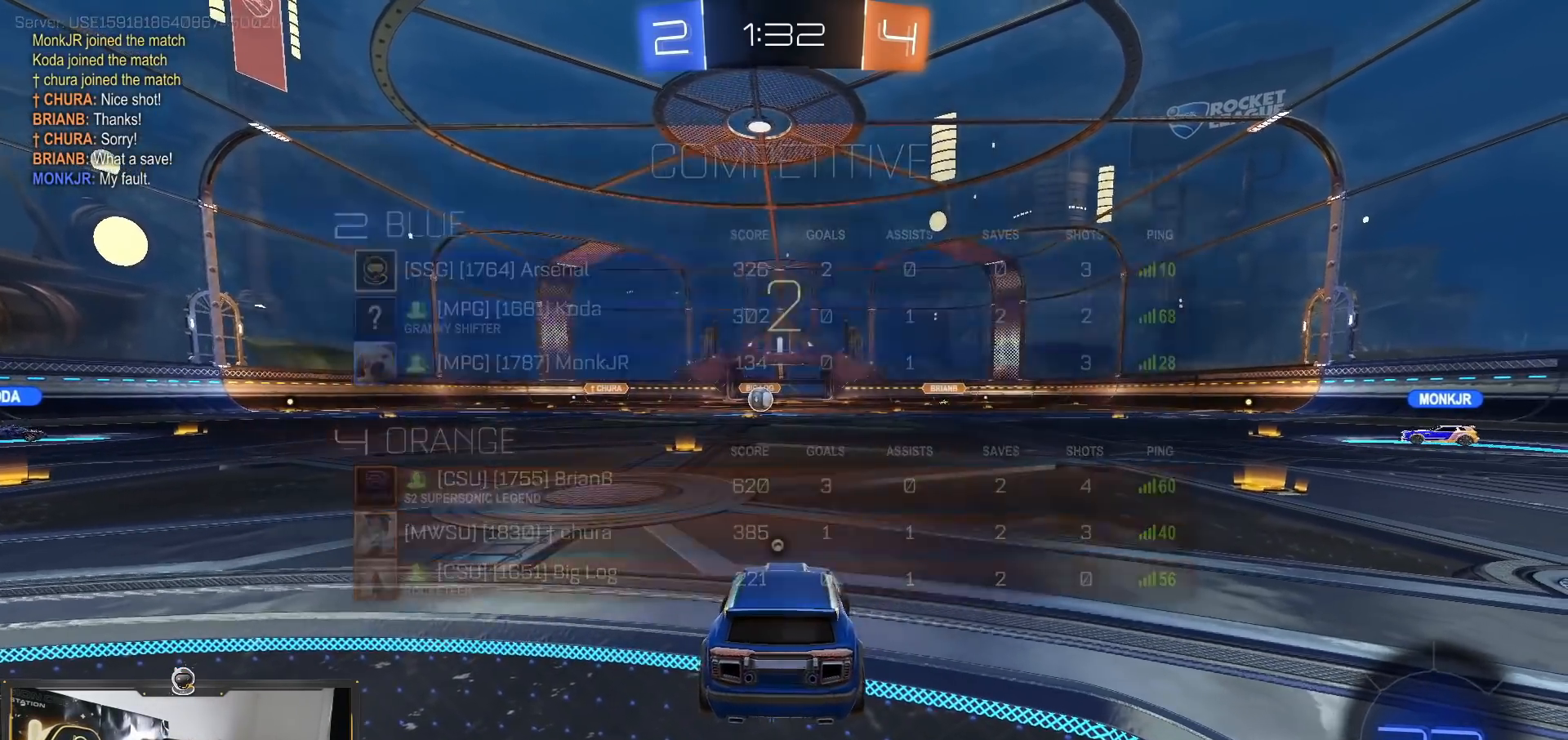
Gameplay with a controller (PlayStation layout); each line is a JSON object with the inputs held at the frame after it. "events" lists button and stick changes between this image and that frame as [ms after this image, input, new state], when the widget could be followed in between. Not read: R3.
{"buttons": ["R2", "L3"], "left_stick": "center", "right_stick": "center", "events": [[117, "left_stick", "center"], [367, "L3", "down"]]}
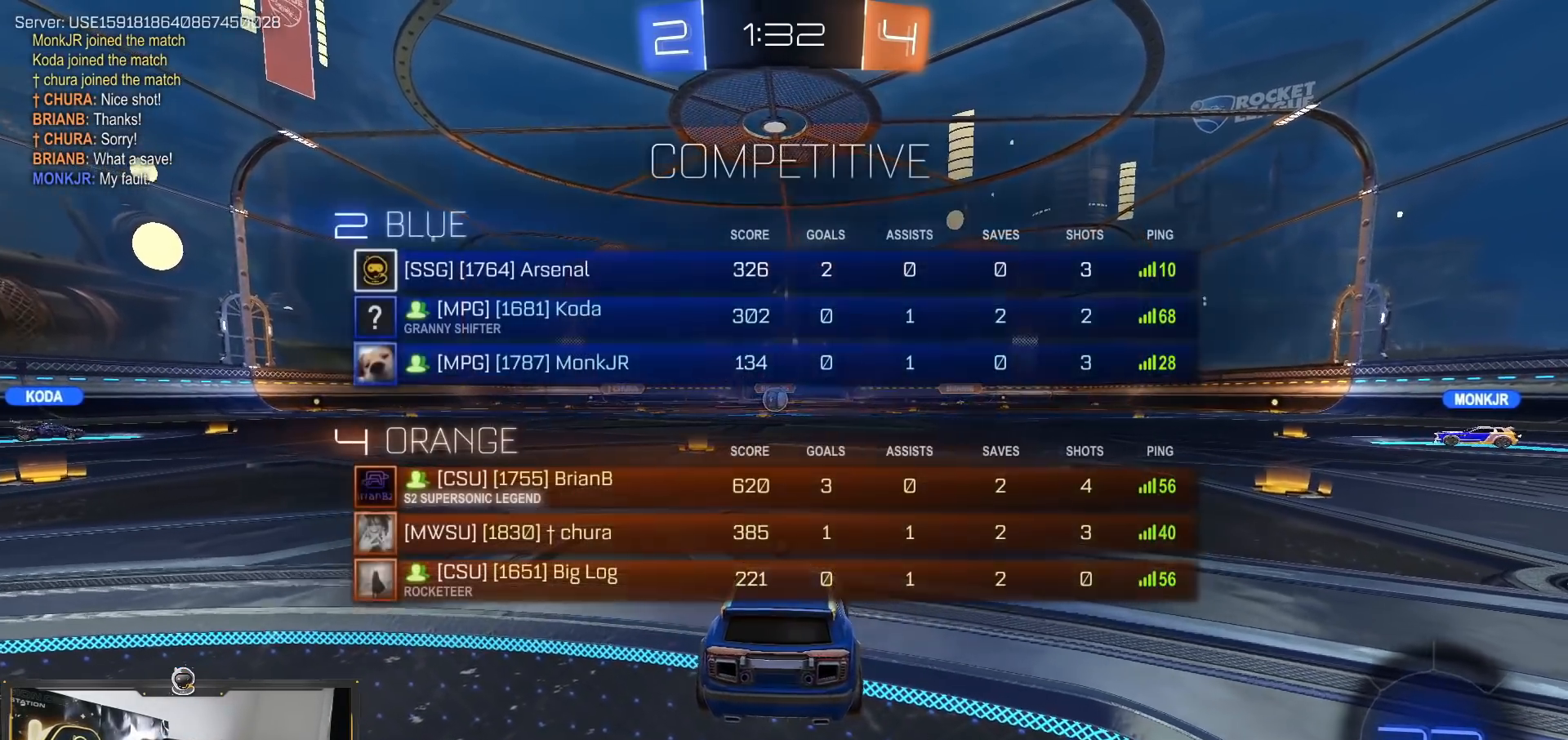
{"buttons": ["R2"], "left_stick": "center", "right_stick": "center", "events": [[16, "L3", "up"]]}
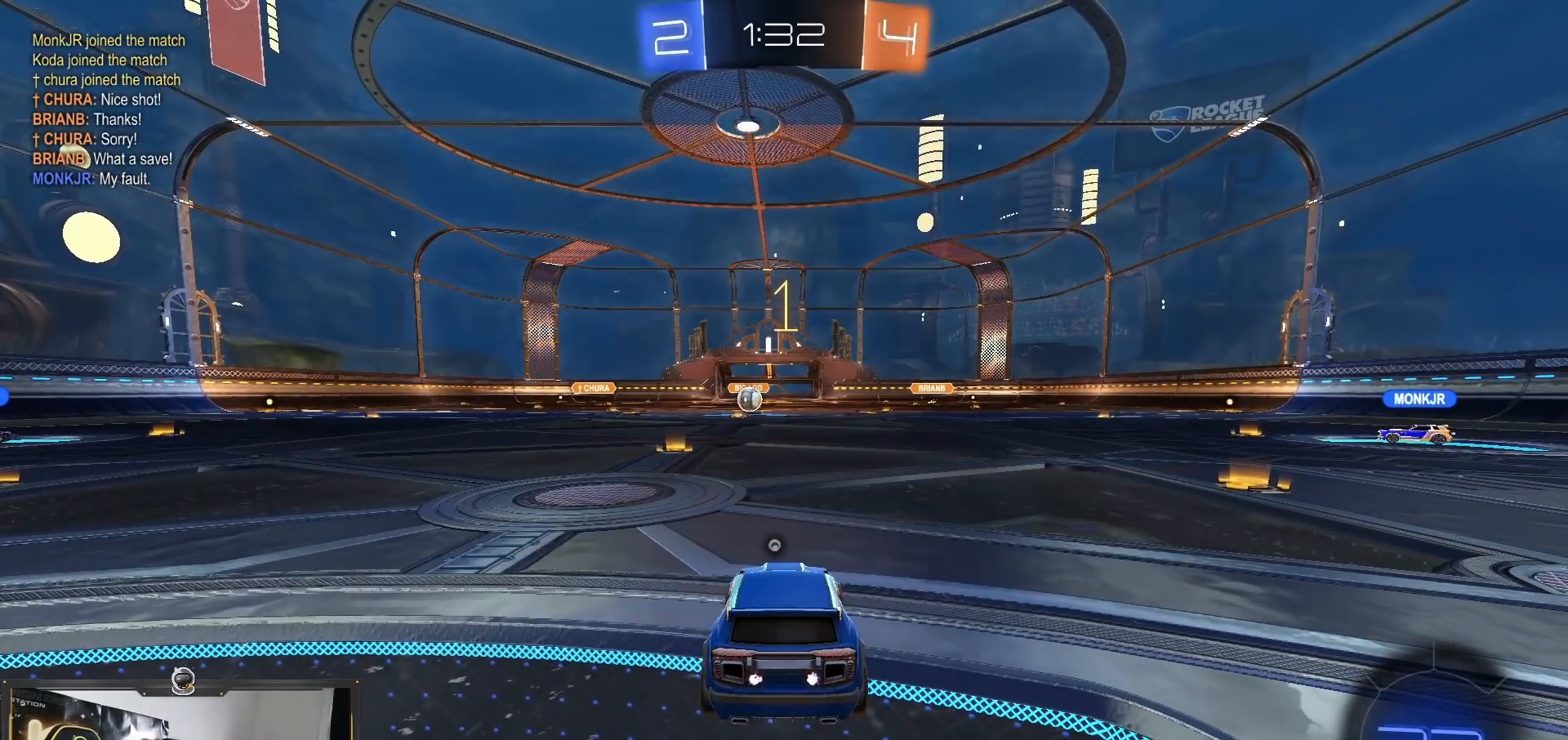
{"buttons": ["R2"], "left_stick": "center", "right_stick": "center", "events": [[117, "left_stick", "left"], [451, "left_stick", "center"]]}
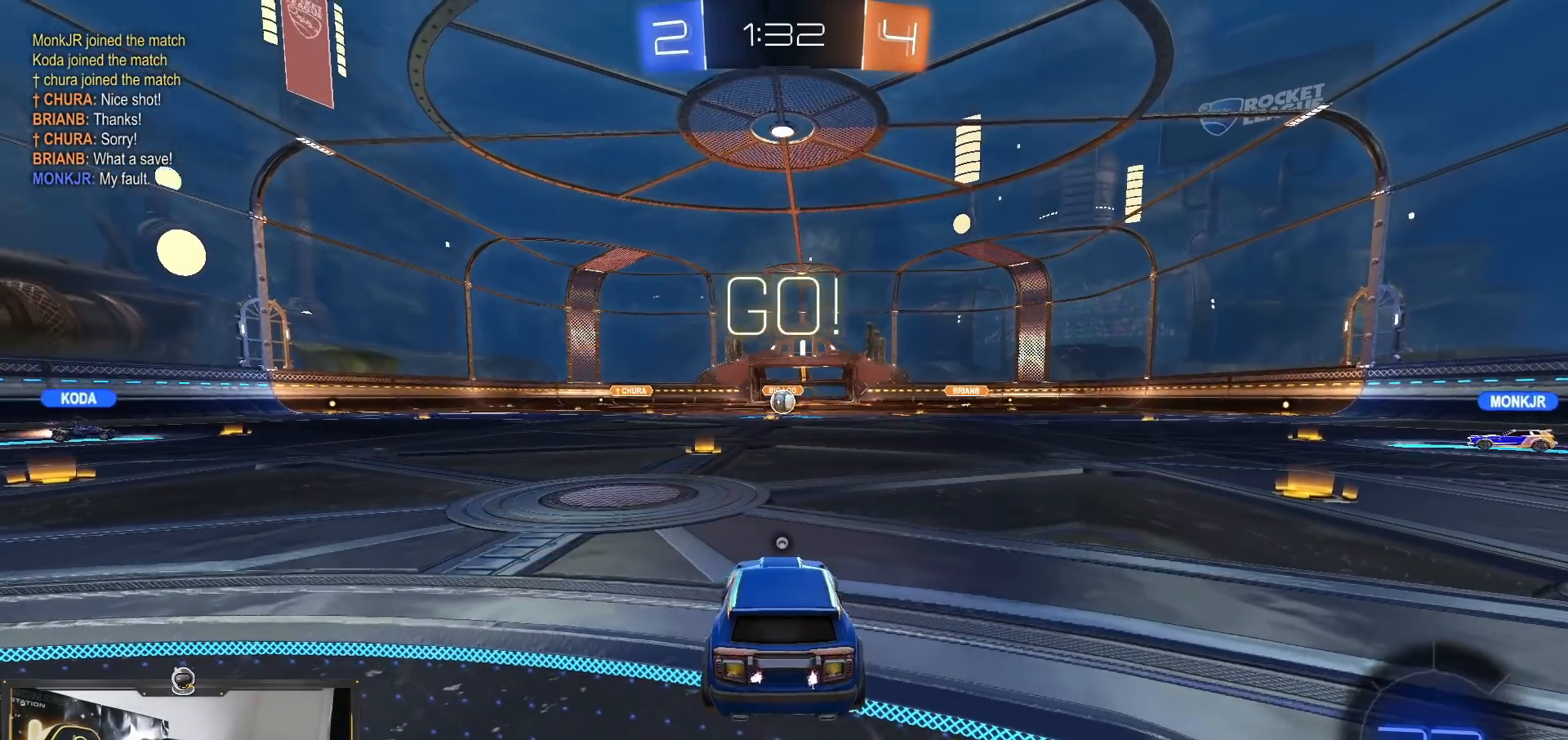
{"buttons": ["R1", "R2"], "left_stick": "down", "right_stick": "center", "events": [[167, "left_stick", "down-right"], [217, "CROSS", "down"], [283, "CROSS", "up"], [333, "R1", "down"], [333, "left_stick", "up-left"], [417, "left_stick", "down"]]}
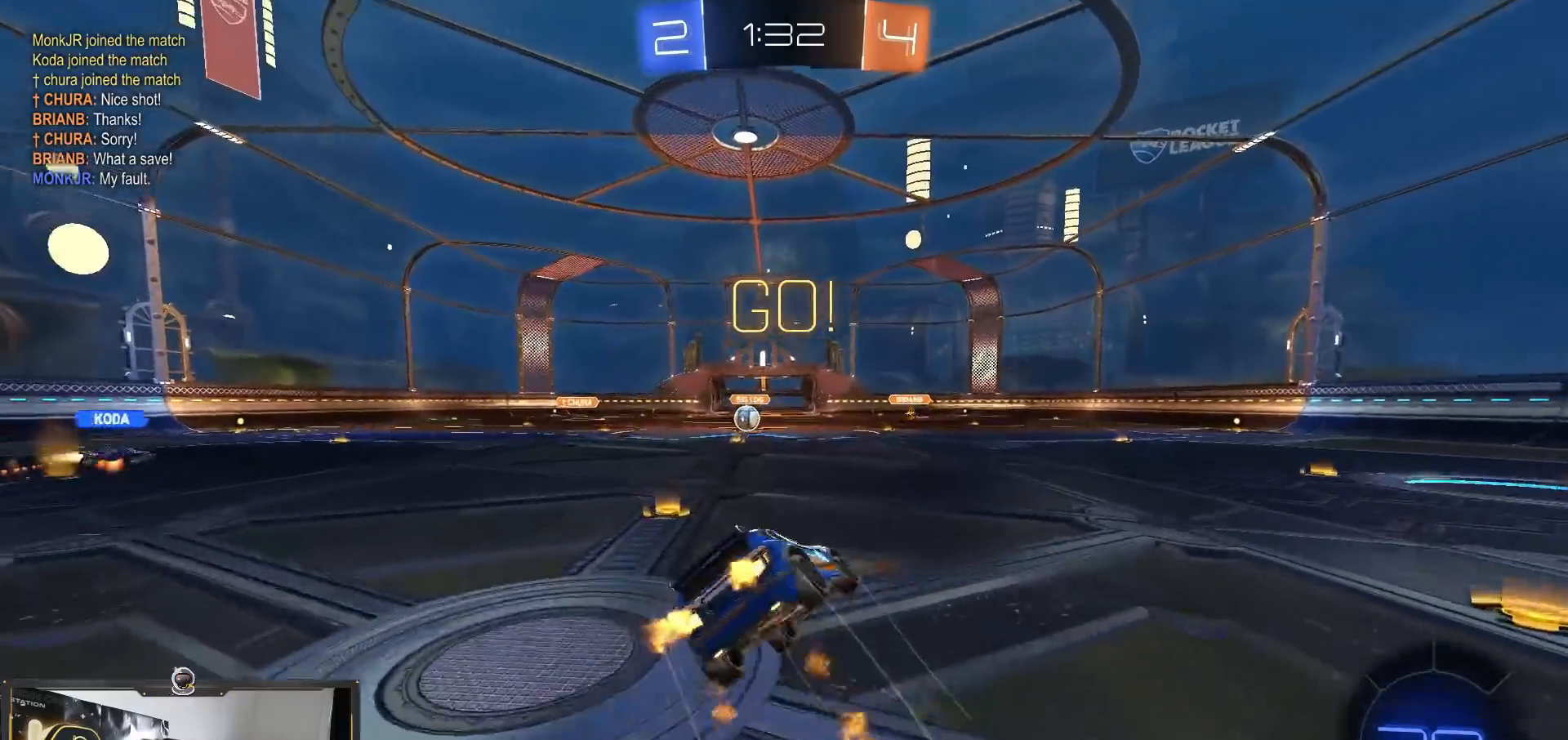
{"buttons": ["L1", "R2"], "left_stick": "down-left", "right_stick": "center", "events": [[100, "left_stick", "down-right"], [217, "R1", "up"], [284, "R1", "down"], [317, "left_stick", "down-left"], [334, "R1", "up"], [367, "L1", "down"]]}
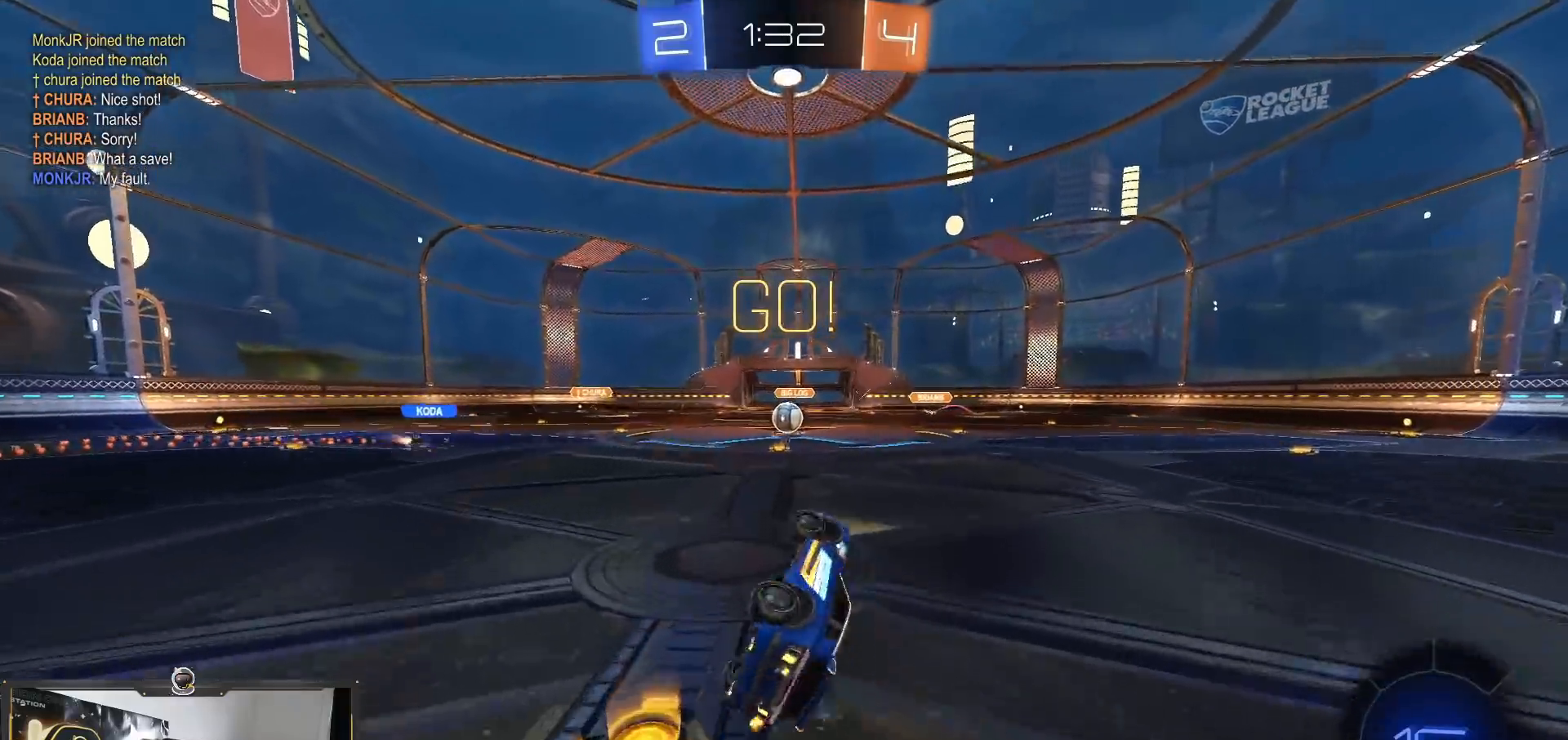
{"buttons": ["R2"], "left_stick": "center", "right_stick": "center", "events": [[250, "L1", "up"], [267, "left_stick", "center"], [317, "left_stick", "right"], [433, "left_stick", "center"]]}
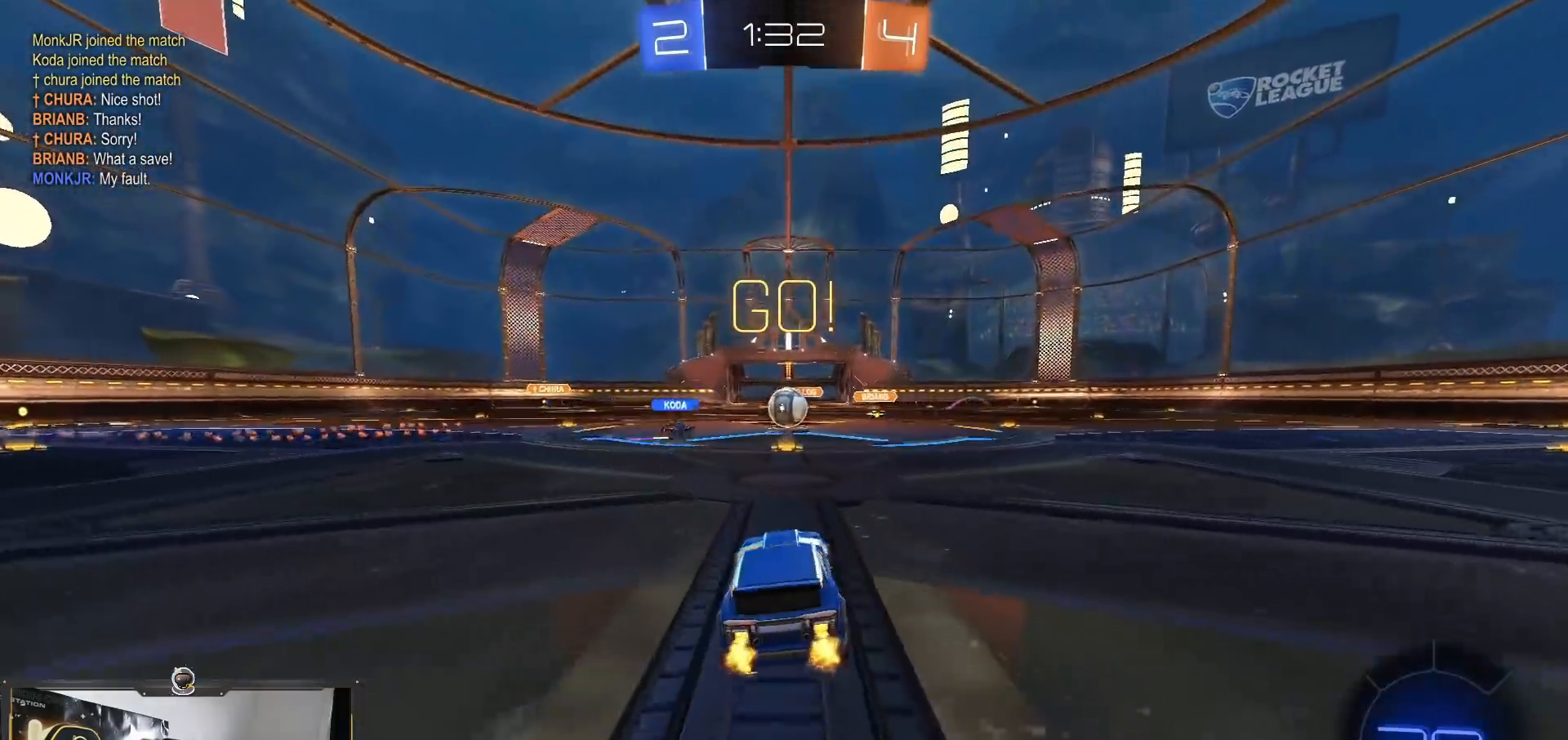
{"buttons": ["R1", "R2"], "left_stick": "left", "right_stick": "center", "events": [[267, "R1", "down"], [317, "left_stick", "left"]]}
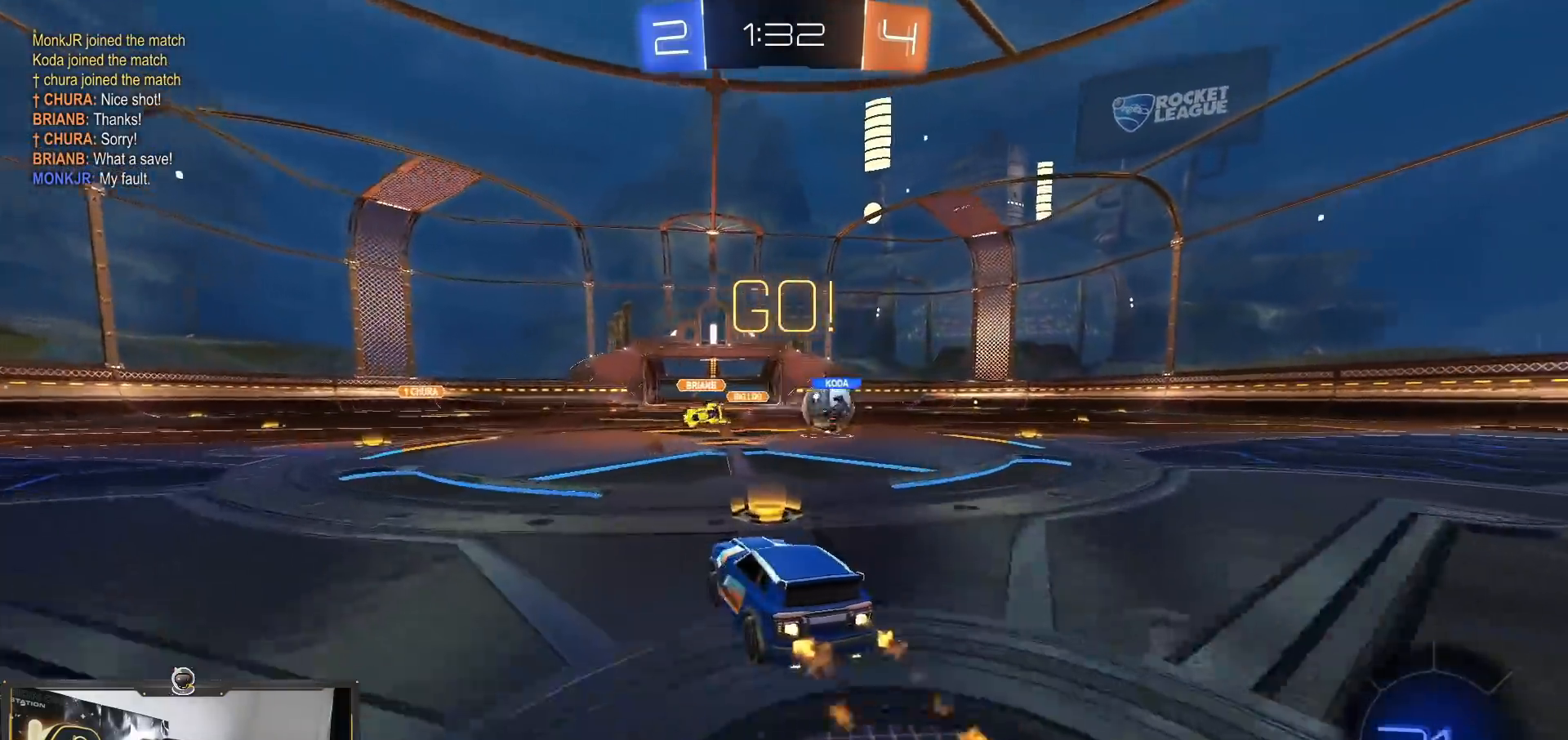
{"buttons": ["R1", "R2"], "left_stick": "left", "right_stick": "center", "events": [[233, "left_stick", "right"], [433, "left_stick", "left"]]}